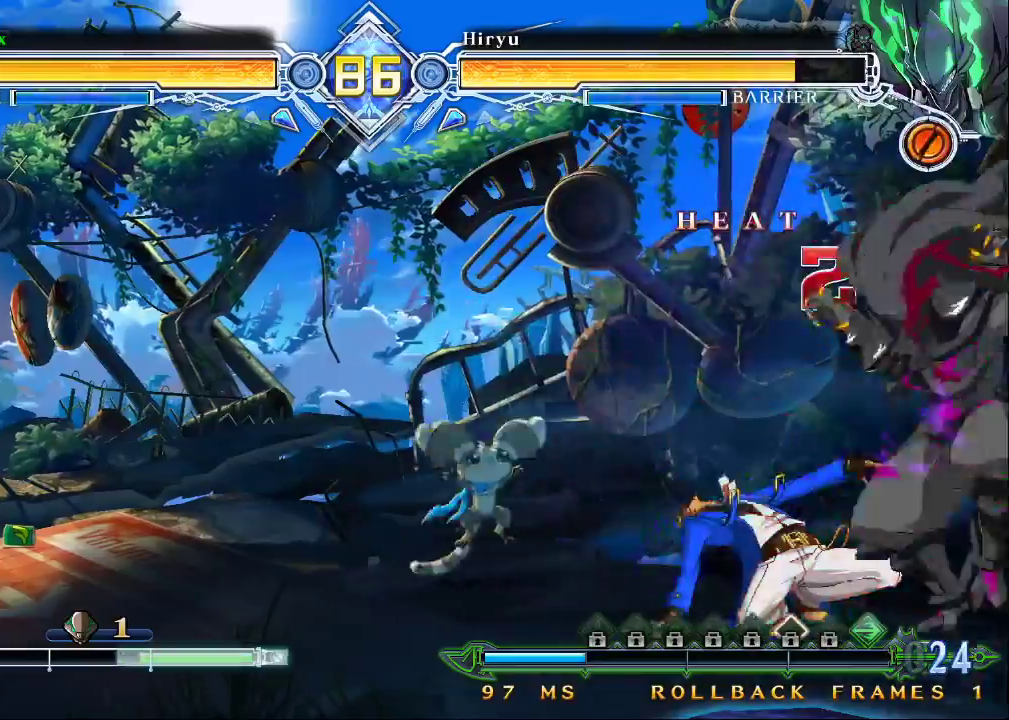
Gameplay with a controller (arcade stick); each line is a JSON object with the inputs held at the frame after it (dt_ms = milliseconds from this image to that frame). "events" lists button and stick changes between this image and that frame as [ms after this image, input, new state], when the widget could be followed in between. Not read: L3 R3.
{"dt_ms": 500, "buttons": ["SQUARE", "TRIANGLE"], "left_stick": "down-left", "events": [[67, "left_stick", "down-left"], [100, "SQUARE", "down"], [100, "TRIANGLE", "down"]]}
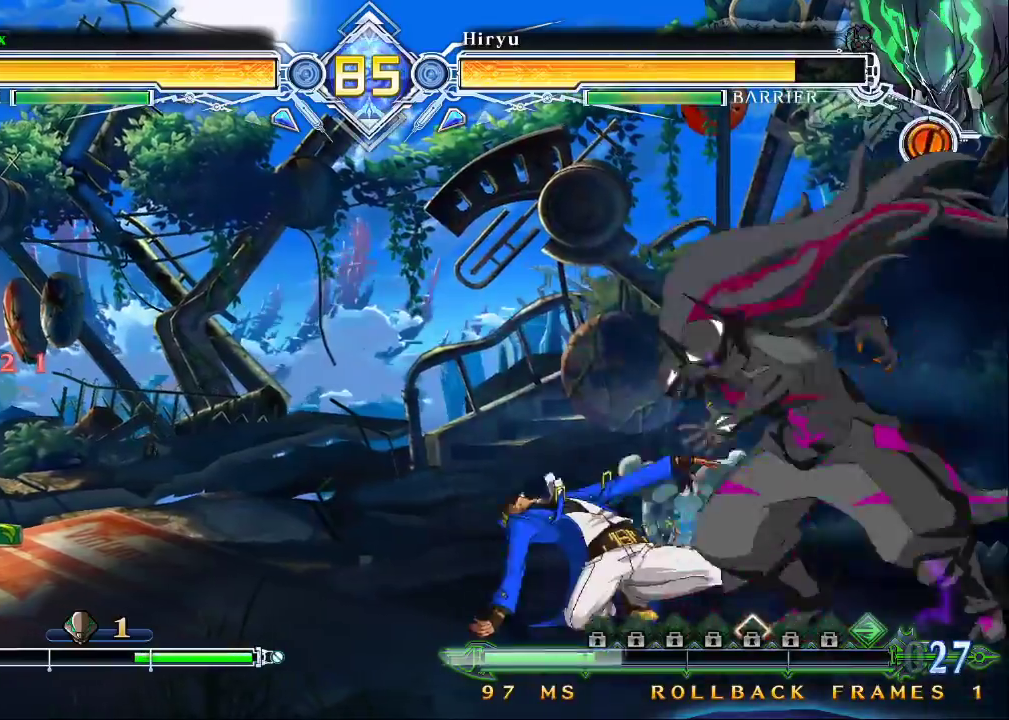
{"dt_ms": 500, "buttons": ["SQUARE", "TRIANGLE"], "left_stick": "down-left", "events": []}
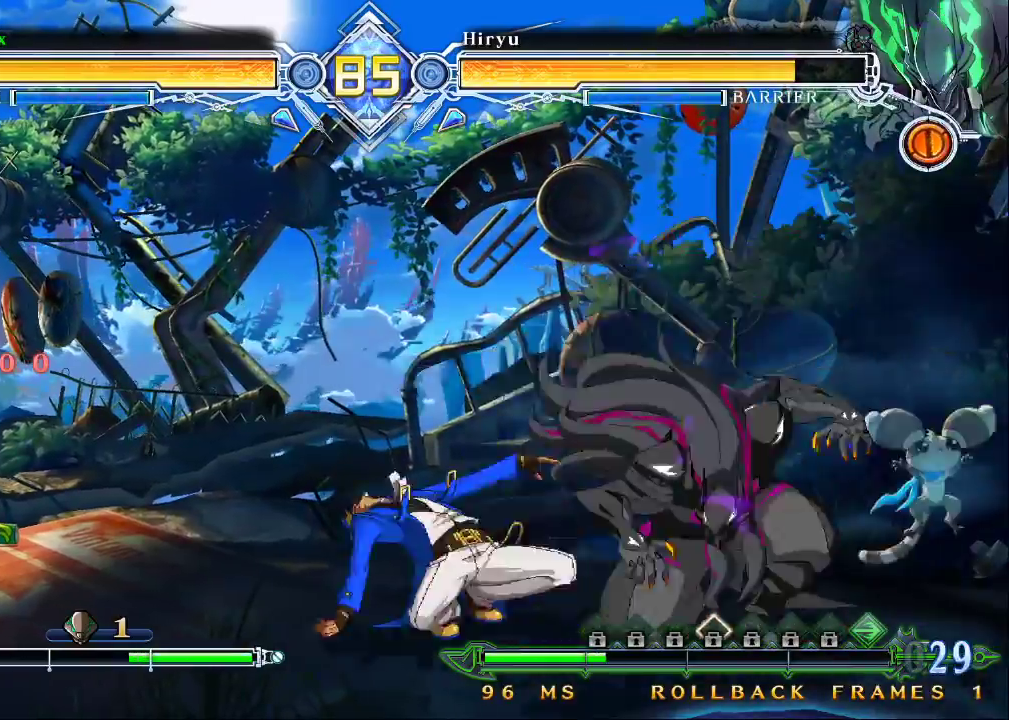
{"dt_ms": 500, "buttons": ["SQUARE", "TRIANGLE"], "left_stick": "down-left", "events": []}
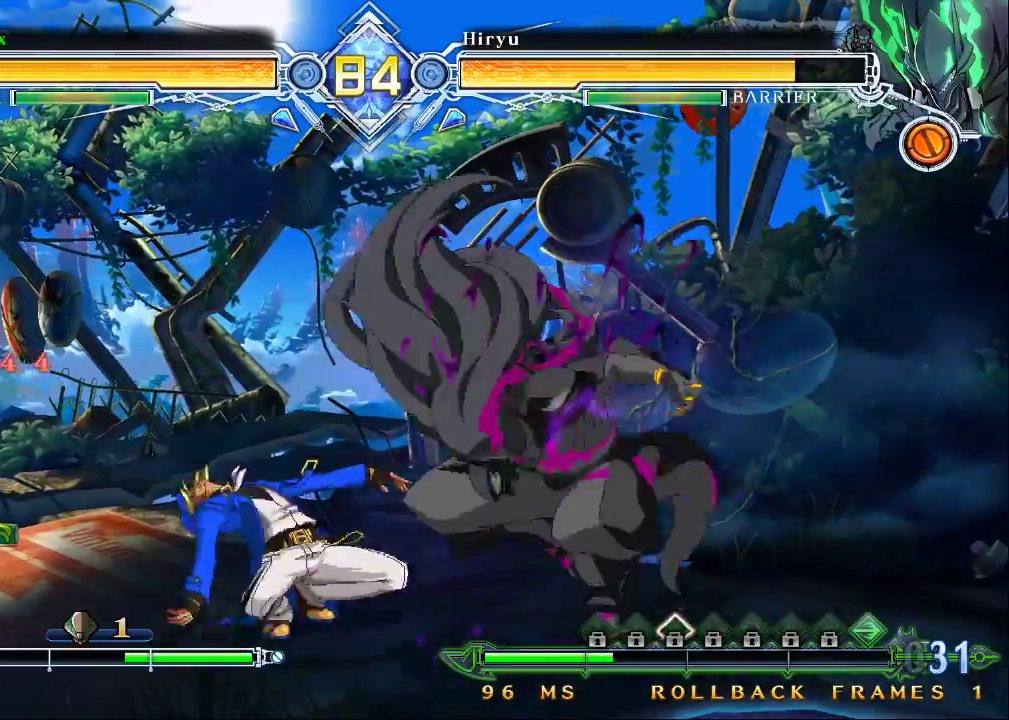
{"dt_ms": 500, "buttons": ["SQUARE", "TRIANGLE"], "left_stick": "left", "events": [[433, "left_stick", "left"]]}
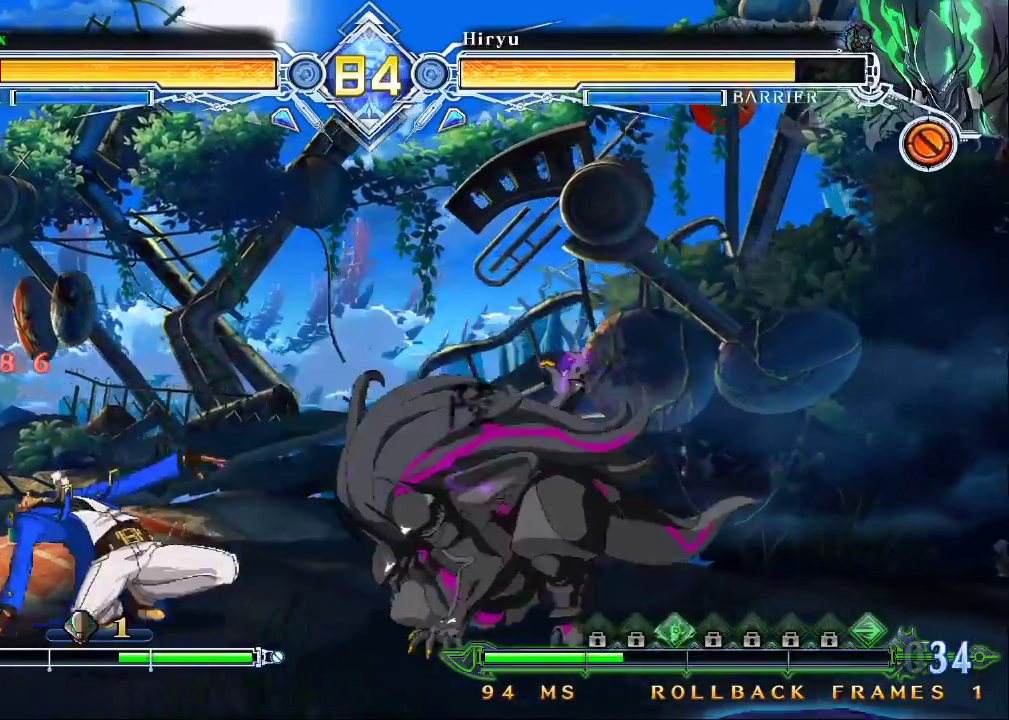
{"dt_ms": 500, "buttons": [], "left_stick": "center", "events": [[200, "TRIANGLE", "up"], [333, "left_stick", "center"], [500, "SQUARE", "up"]]}
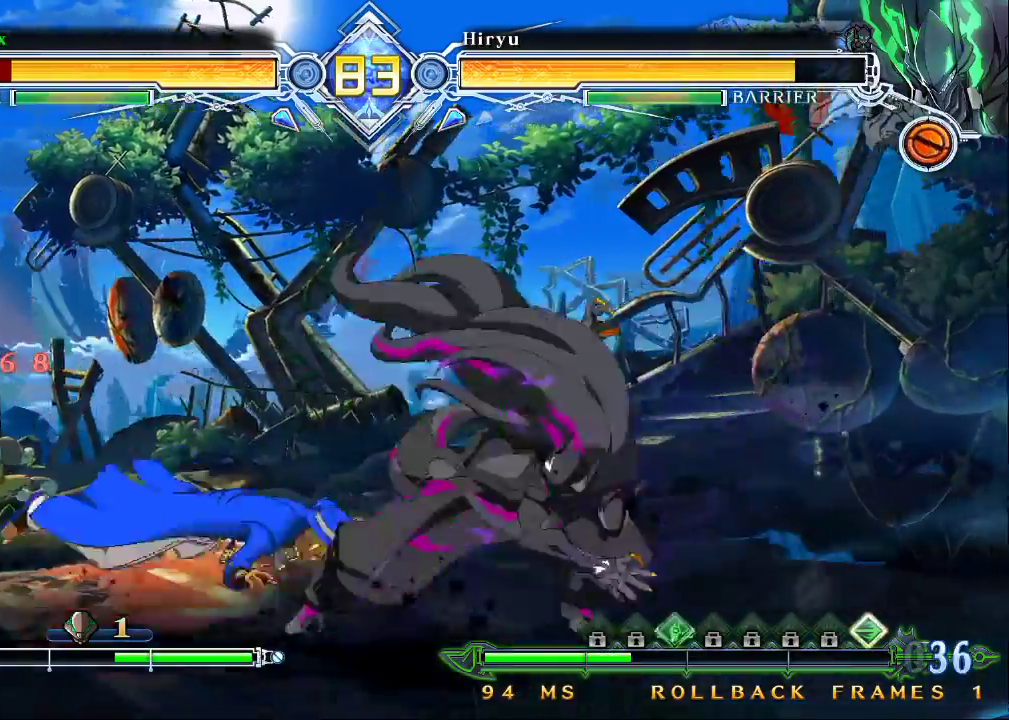
{"dt_ms": 500, "buttons": ["SQUARE"], "left_stick": "center", "events": [[233, "SQUARE", "down"]]}
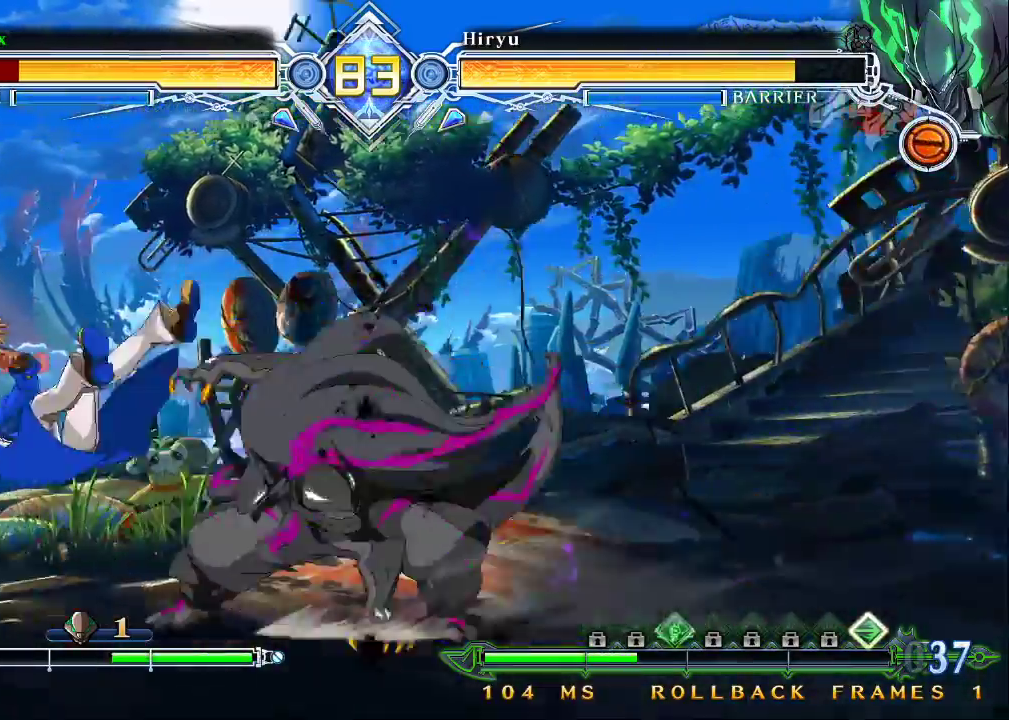
{"dt_ms": 500, "buttons": [], "left_stick": "left", "events": [[67, "left_stick", "left"], [267, "SQUARE", "up"]]}
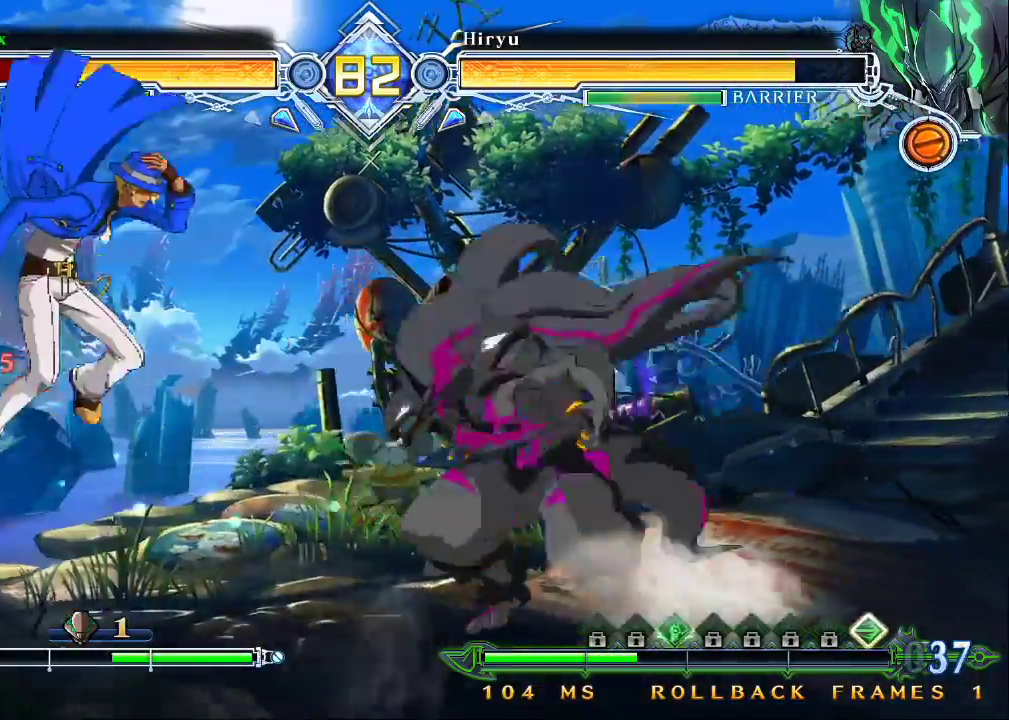
{"dt_ms": 500, "buttons": [], "left_stick": "left", "events": [[100, "left_stick", "down-left"], [200, "left_stick", "up-left"], [333, "left_stick", "left"]]}
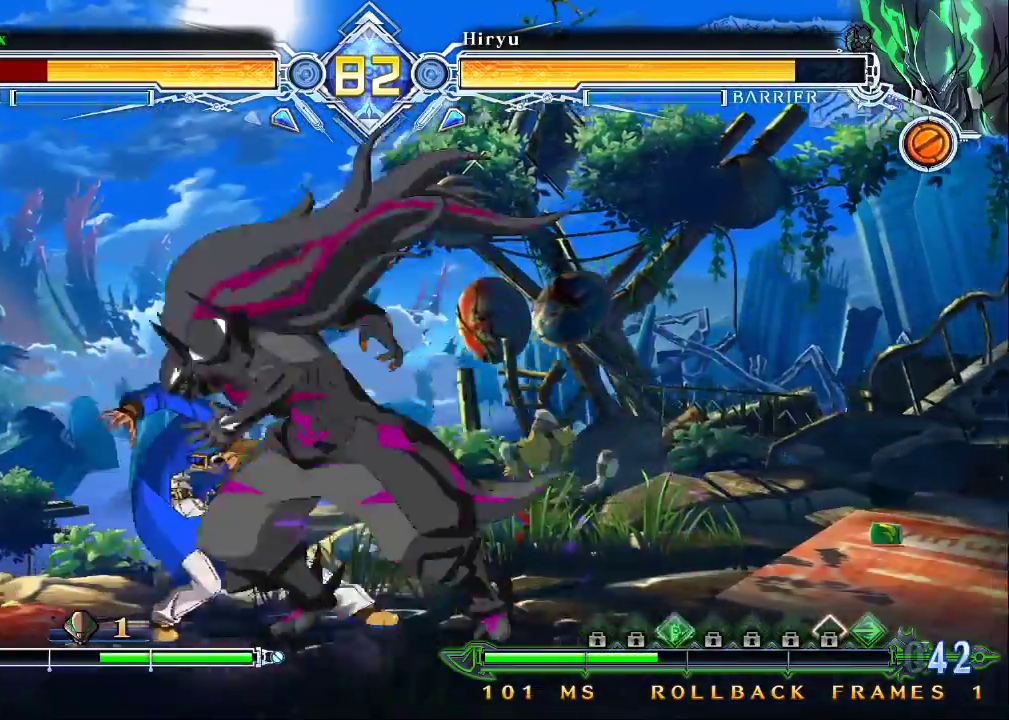
{"dt_ms": 500, "buttons": ["SQUARE", "TRIANGLE"], "left_stick": "left"}
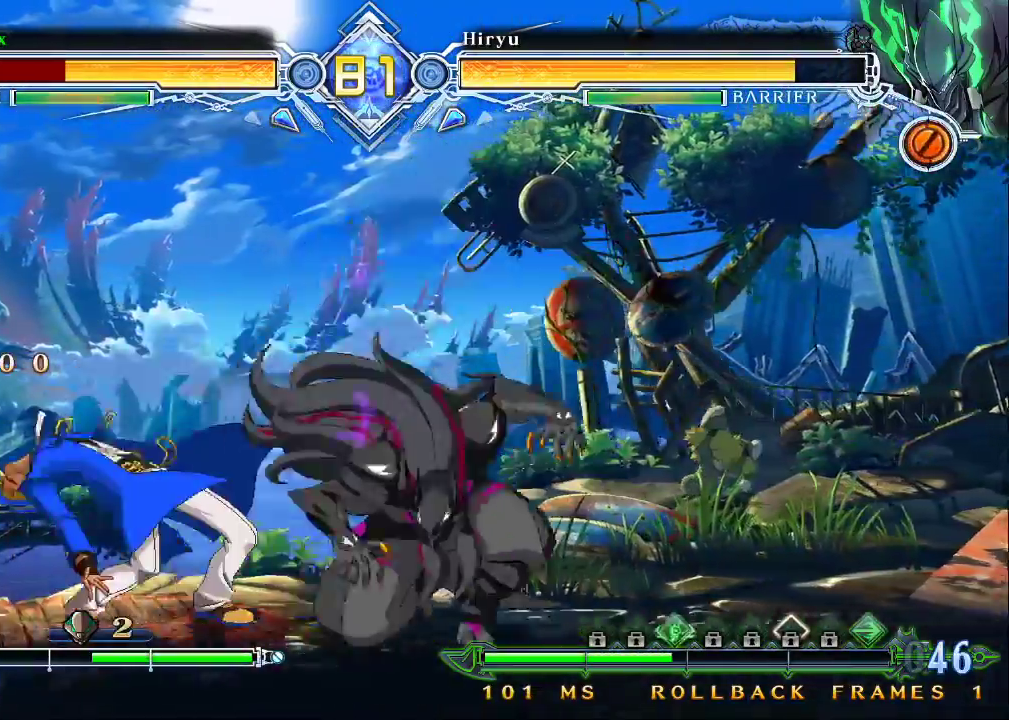
{"dt_ms": 500, "buttons": ["SQUARE", "TRIANGLE"], "left_stick": "left", "events": []}
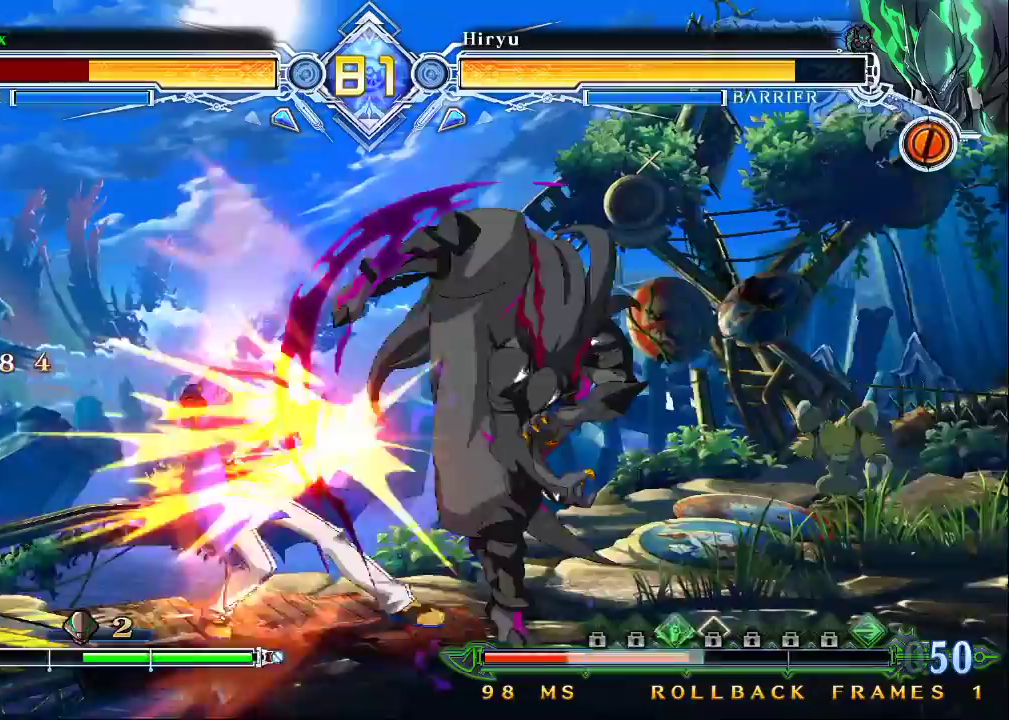
{"dt_ms": 500, "buttons": ["SQUARE", "TRIANGLE"], "left_stick": "left", "events": []}
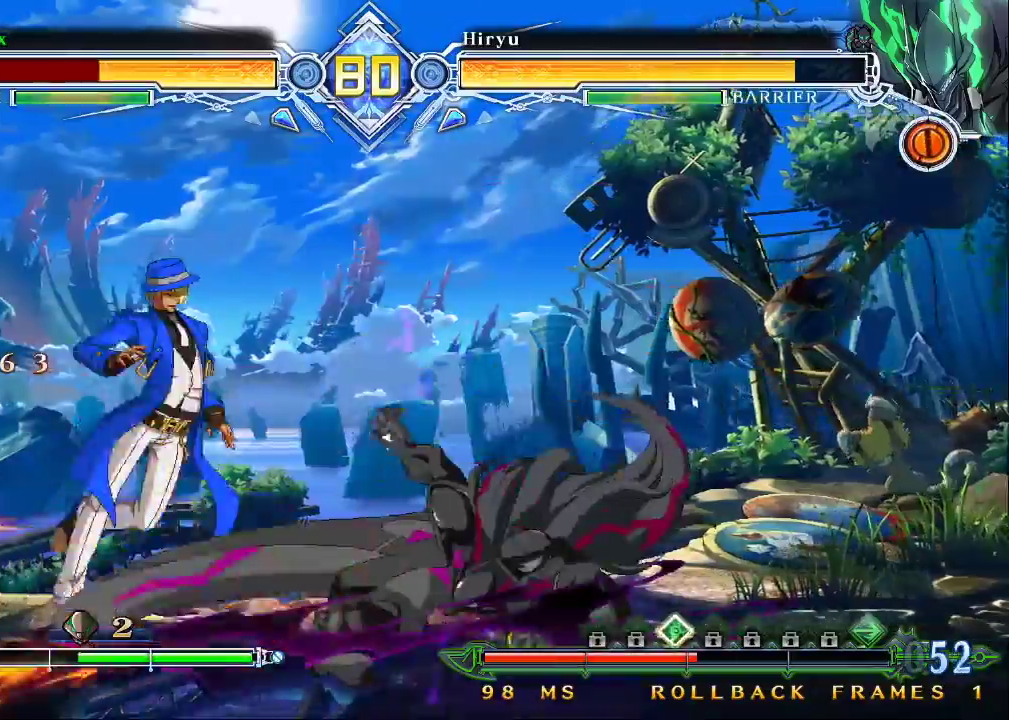
{"dt_ms": 500, "buttons": ["SQUARE", "TRIANGLE"], "left_stick": "down-left"}
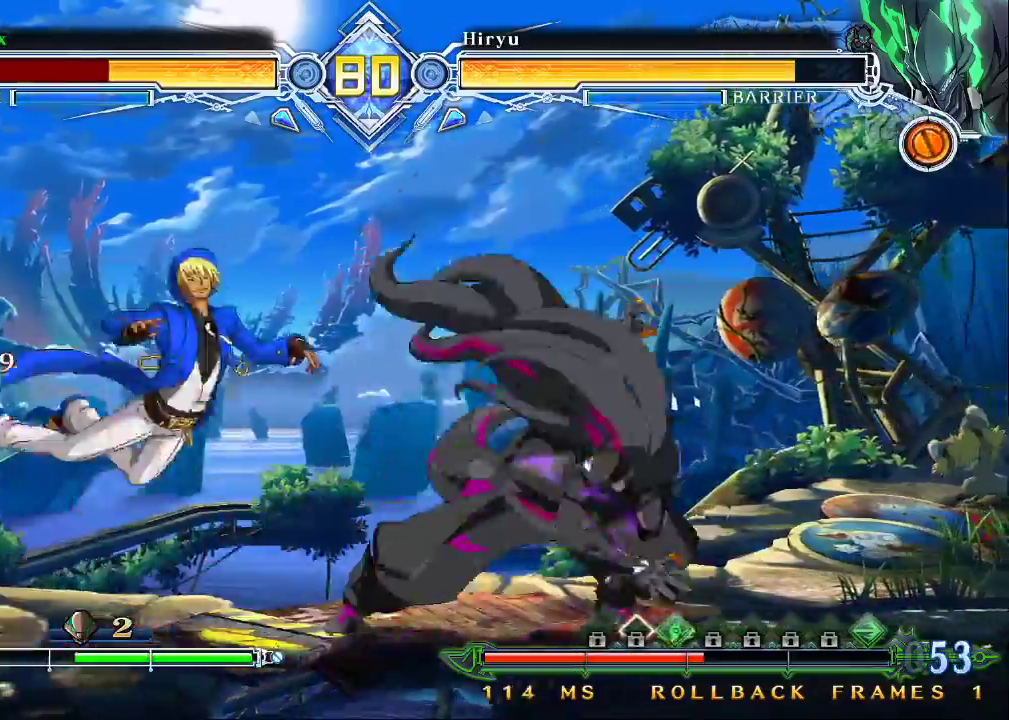
{"dt_ms": 500, "buttons": ["SQUARE", "TRIANGLE"], "left_stick": "left", "events": [[200, "left_stick", "left"]]}
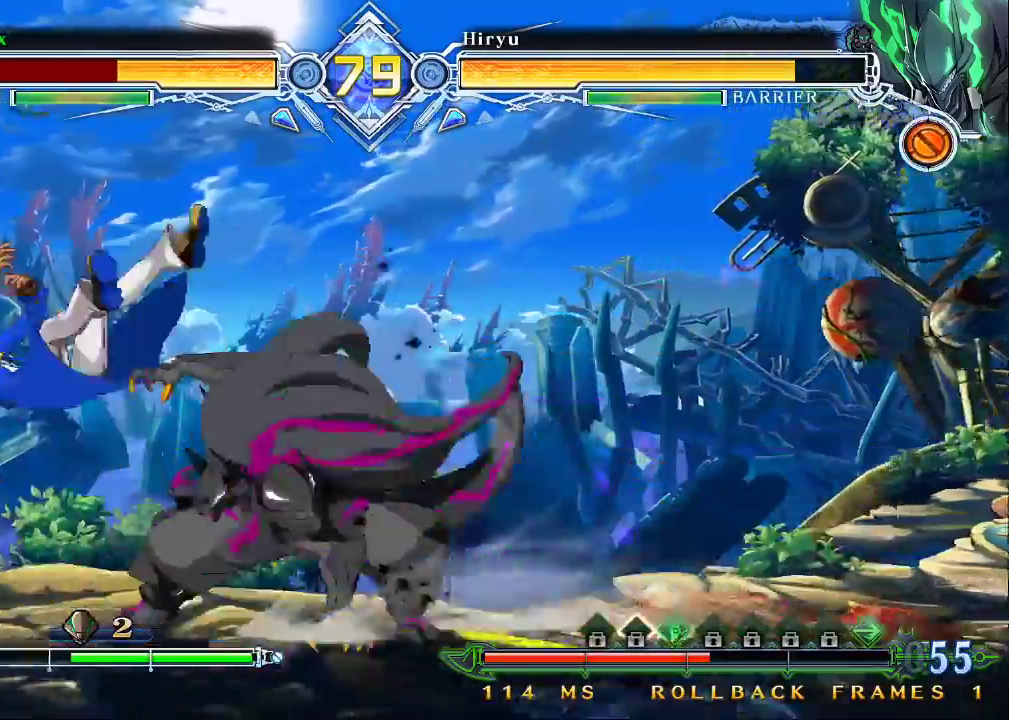
{"dt_ms": 500, "buttons": [], "left_stick": "left", "events": [[433, "SQUARE", "up"], [433, "TRIANGLE", "up"]]}
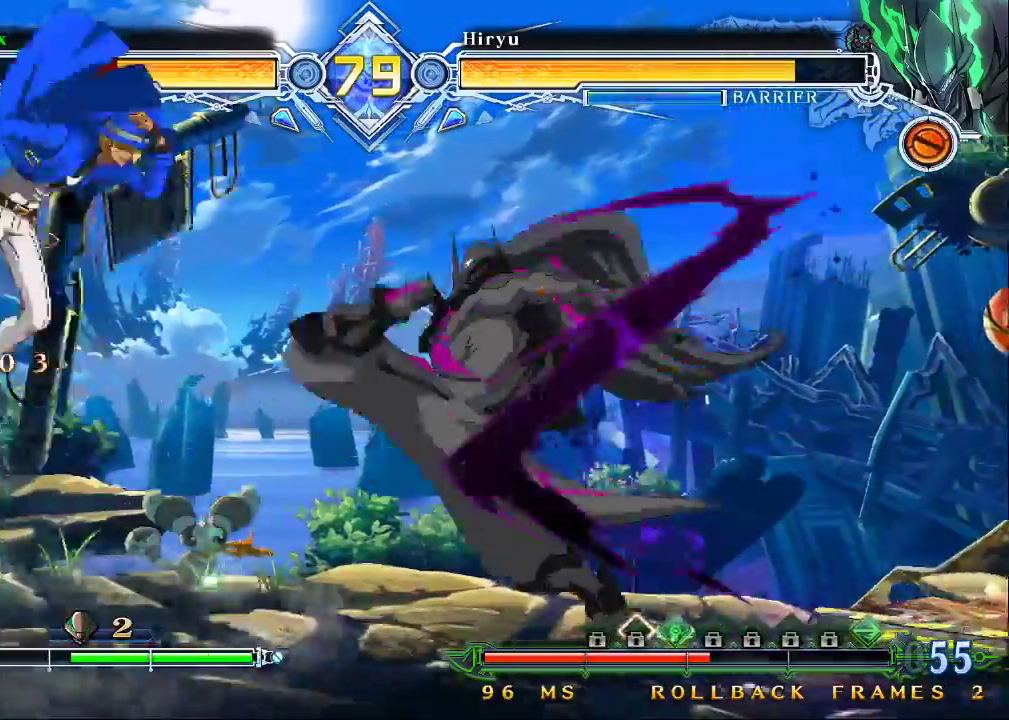
{"dt_ms": 500, "buttons": [], "left_stick": "up-left", "events": [[267, "left_stick", "up-left"]]}
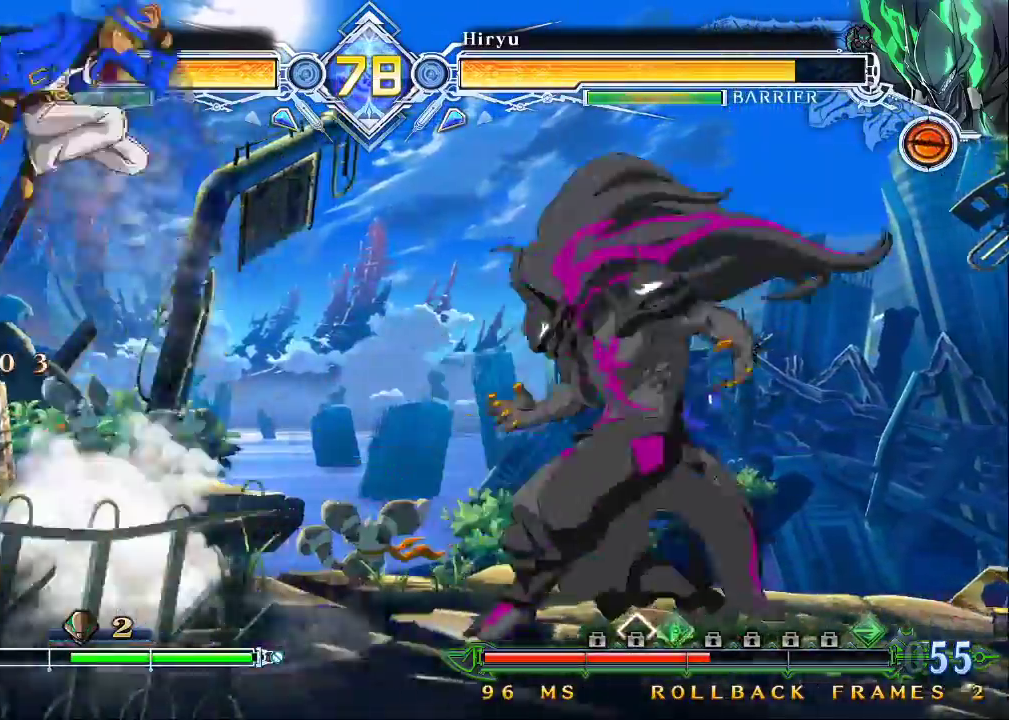
{"dt_ms": 500, "buttons": [], "left_stick": "center", "events": [[67, "left_stick", "right"], [100, "CROSS", "down"], [233, "left_stick", "center"], [267, "CROSS", "up"]]}
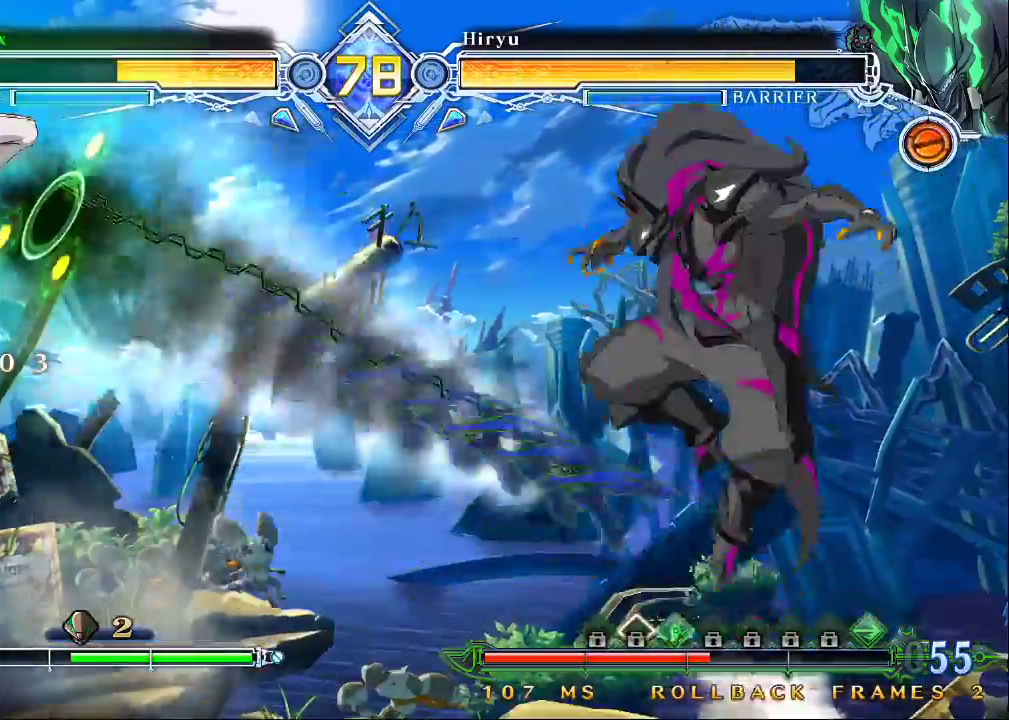
{"dt_ms": 500, "buttons": [], "left_stick": "right", "events": [[100, "CROSS", "down"], [233, "CROSS", "up"], [500, "left_stick", "right"]]}
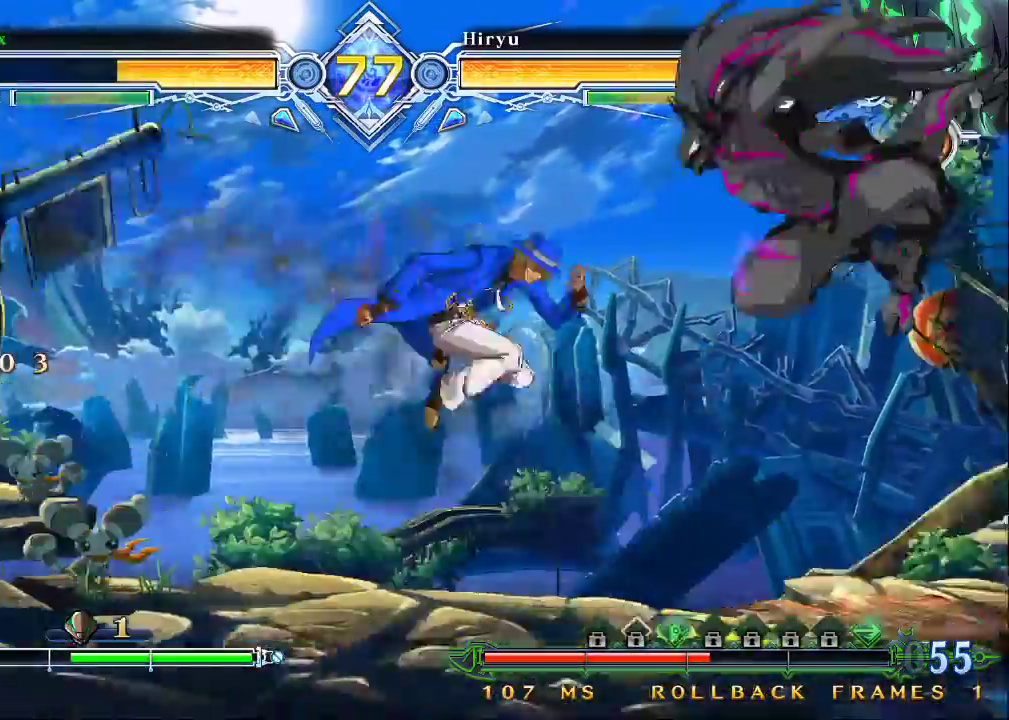
{"dt_ms": 1000, "buttons": ["SQUARE", "TRIANGLE"], "left_stick": "left"}
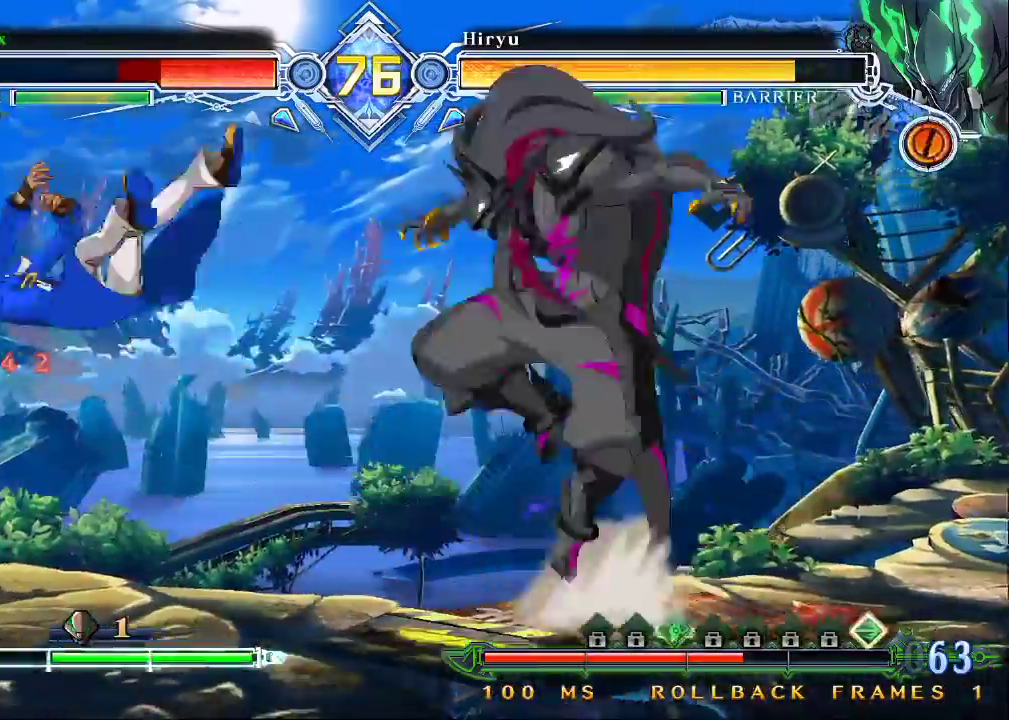
{"dt_ms": 500, "buttons": [], "left_stick": "left", "events": [[100, "left_stick", "down-left"], [333, "left_stick", "left"], [433, "SQUARE", "up"], [433, "TRIANGLE", "up"]]}
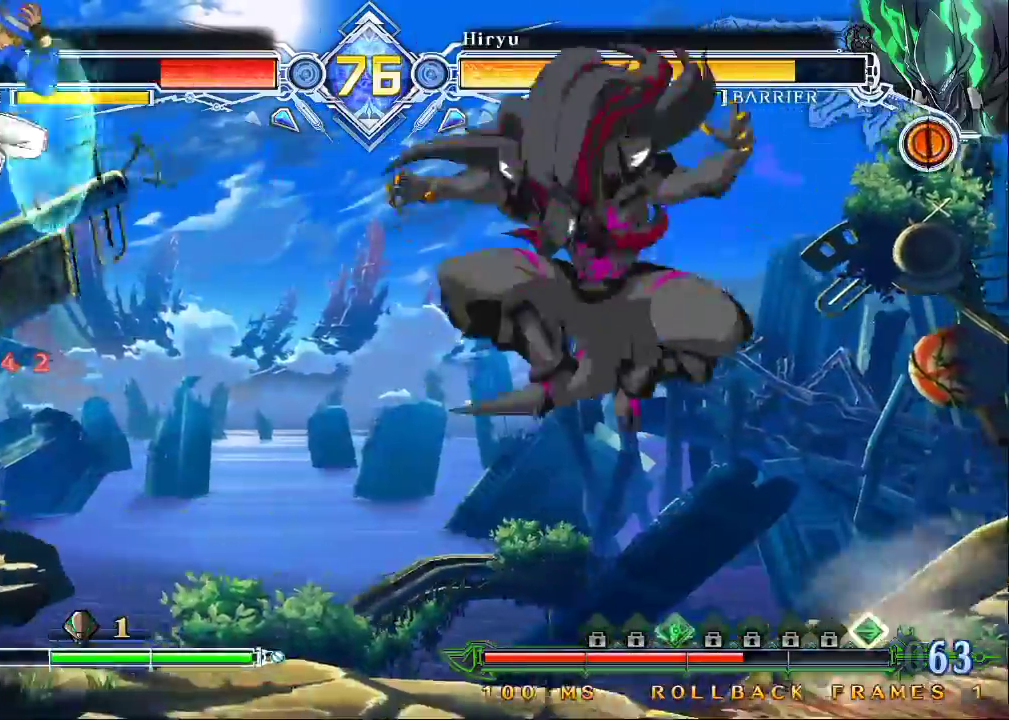
{"dt_ms": 500, "buttons": [], "left_stick": "right", "events": [[200, "left_stick", "up-left"], [433, "left_stick", "right"]]}
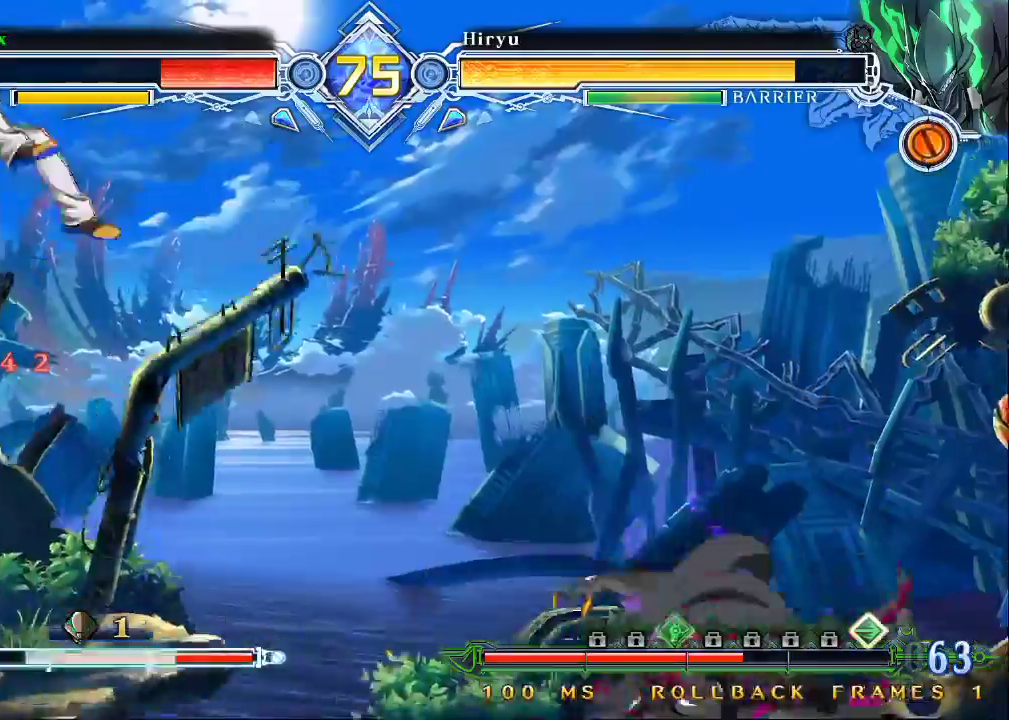
{"dt_ms": 500, "buttons": ["CROSS"], "left_stick": "center", "events": [[33, "CROSS", "down"], [200, "CROSS", "up"], [200, "left_stick", "center"], [500, "CROSS", "down"]]}
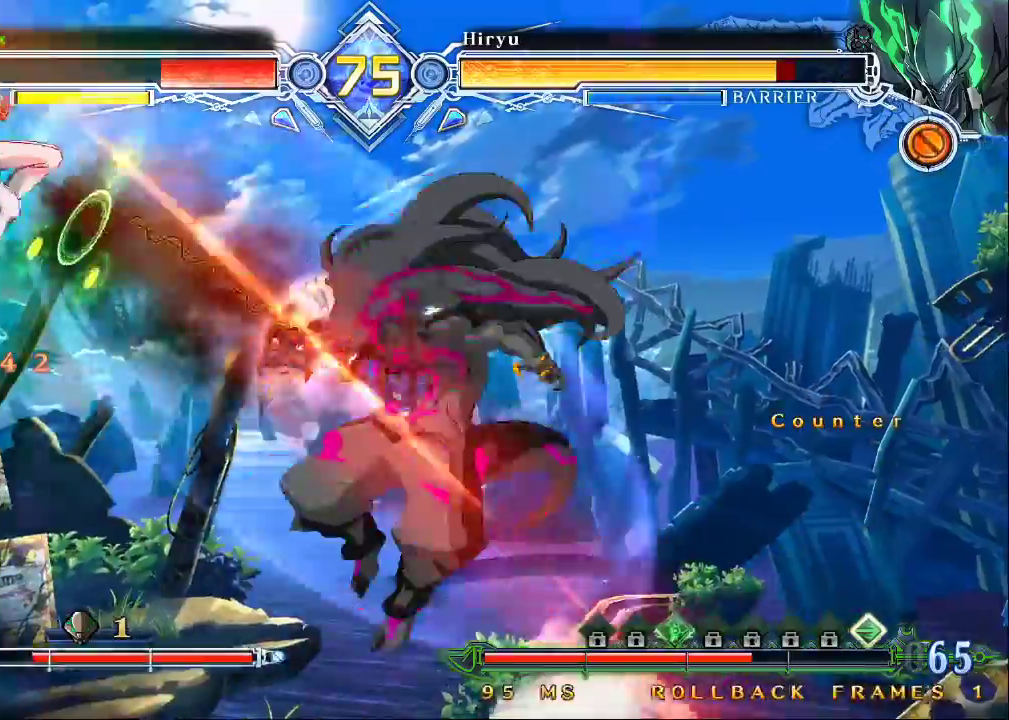
{"dt_ms": 500, "buttons": [], "left_stick": "center", "events": [[100, "CROSS", "up"], [167, "left_stick", "down"], [233, "R1", "down"], [333, "left_stick", "center"], [400, "R1", "up"]]}
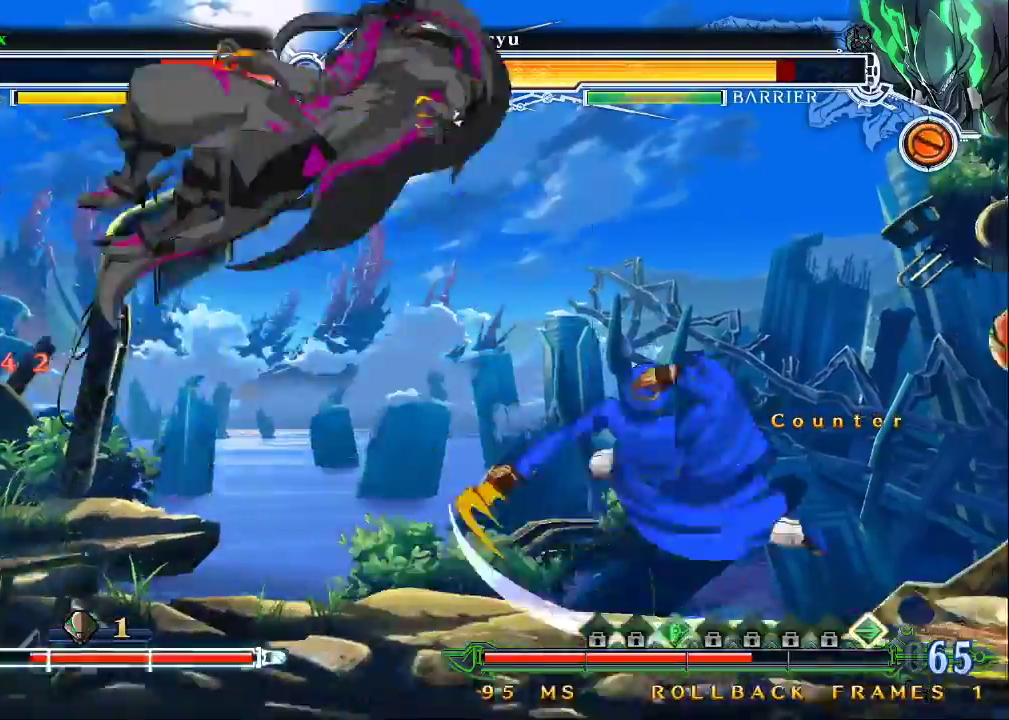
{"dt_ms": 500, "buttons": [], "left_stick": "right", "events": [[100, "R1", "down"], [233, "R1", "up"], [400, "left_stick", "left"], [500, "left_stick", "right"]]}
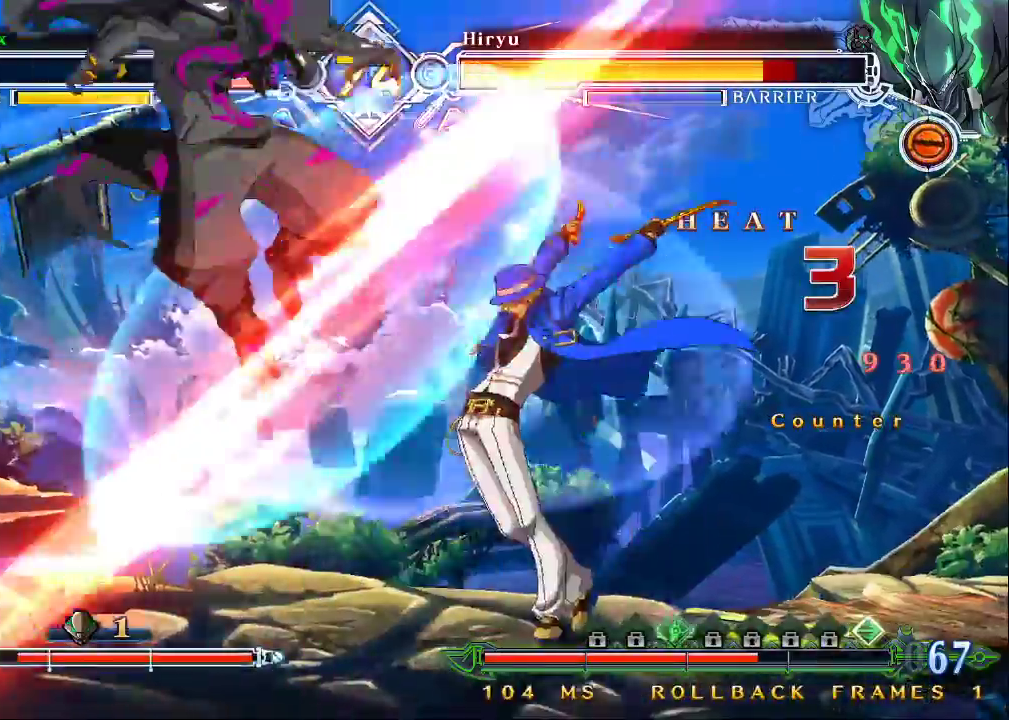
{"dt_ms": 500, "buttons": ["CROSS"], "left_stick": "center", "events": [[33, "CROSS", "down"], [100, "left_stick", "center"], [167, "CROSS", "up"], [433, "CROSS", "down"]]}
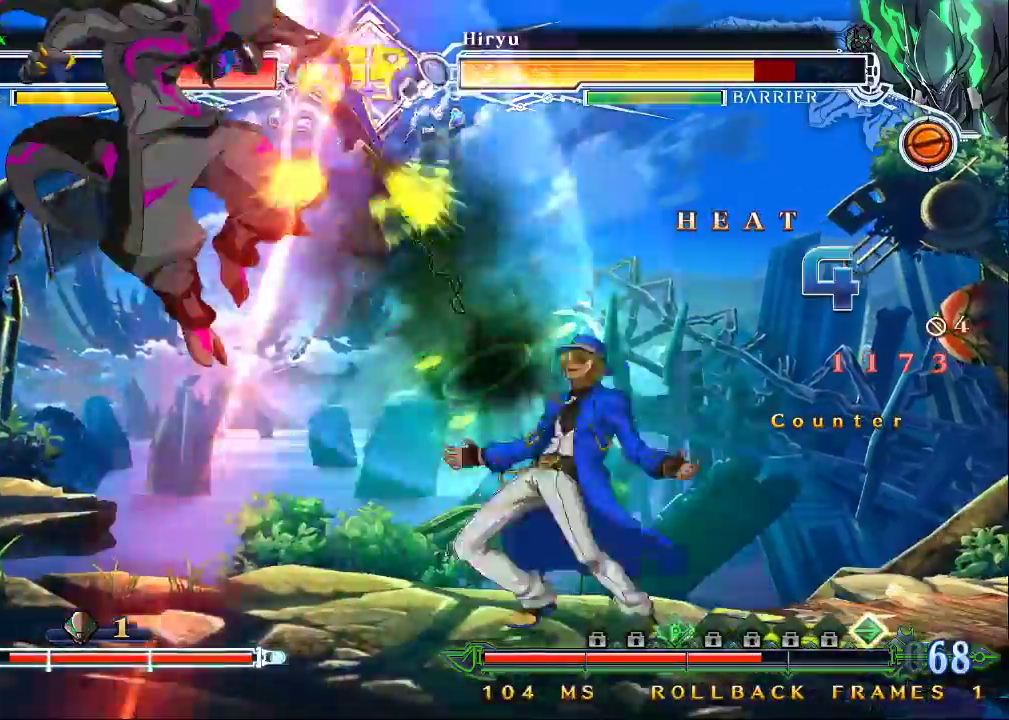
{"dt_ms": 500, "buttons": [], "left_stick": "center", "events": [[67, "CROSS", "up"], [200, "R1", "down"], [333, "R1", "up"], [400, "R1", "down"], [500, "R1", "up"]]}
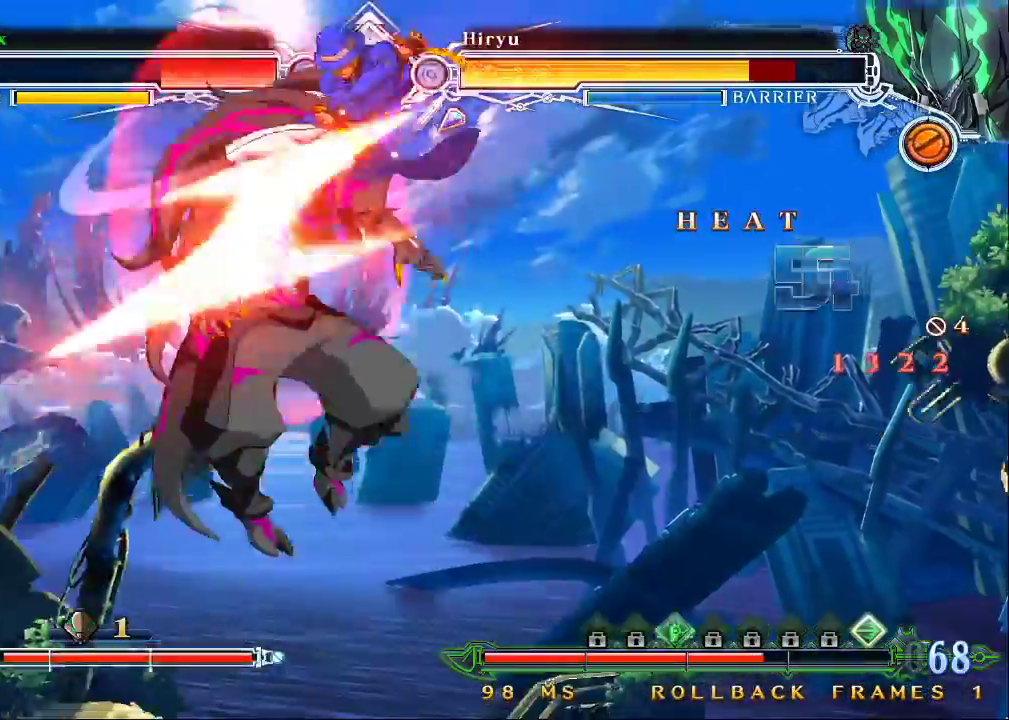
{"dt_ms": 500, "buttons": ["R1"], "left_stick": "center", "events": [[67, "R1", "down"], [133, "R1", "up"], [200, "R1", "down"], [300, "R1", "up"], [367, "R1", "down"], [467, "R1", "up"], [500, "R1", "down"]]}
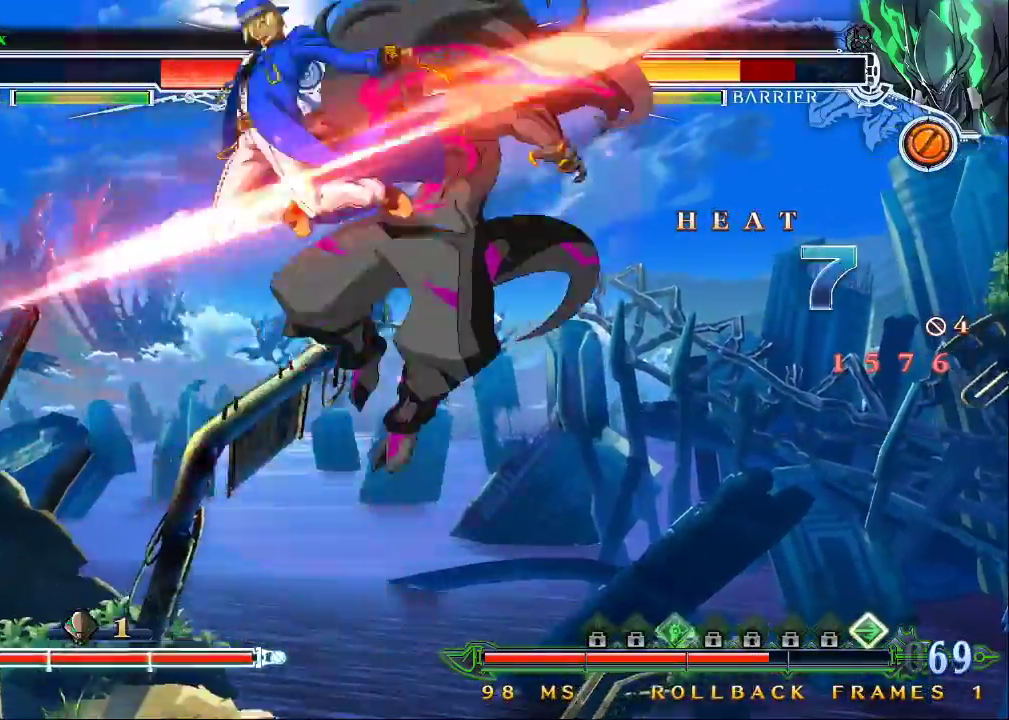
{"dt_ms": 500, "buttons": [], "left_stick": "center", "events": [[100, "left_stick", "down"], [133, "R1", "up"], [267, "left_stick", "left"], [333, "TRIANGLE", "down"], [367, "left_stick", "center"], [467, "TRIANGLE", "up"]]}
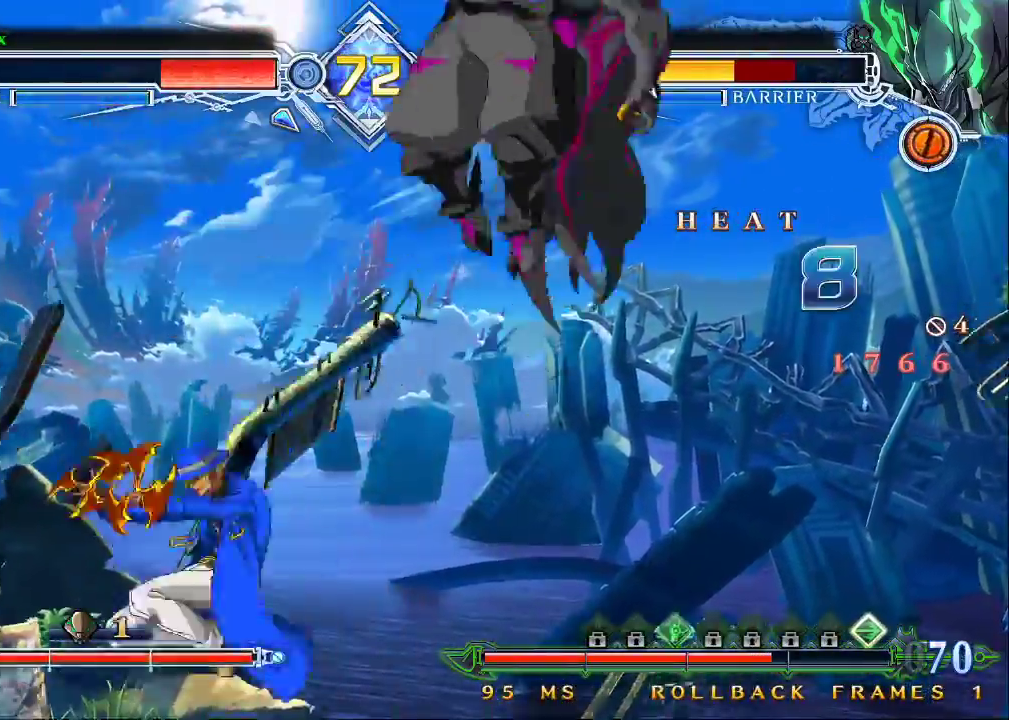
{"dt_ms": 500, "buttons": [], "left_stick": "up-left", "events": [[233, "left_stick", "right"], [300, "left_stick", "center"], [400, "left_stick", "down"], [500, "left_stick", "up-left"]]}
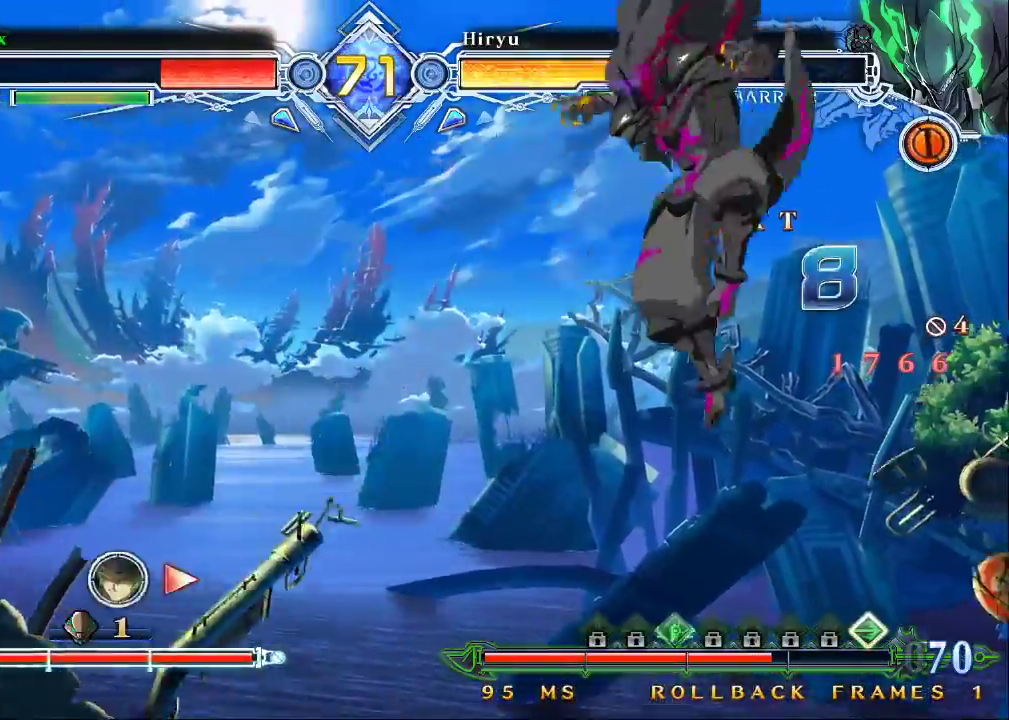
{"dt_ms": 500, "buttons": ["CROSS"], "left_stick": "right", "events": [[233, "left_stick", "center"], [333, "left_stick", "right"], [467, "CROSS", "down"]]}